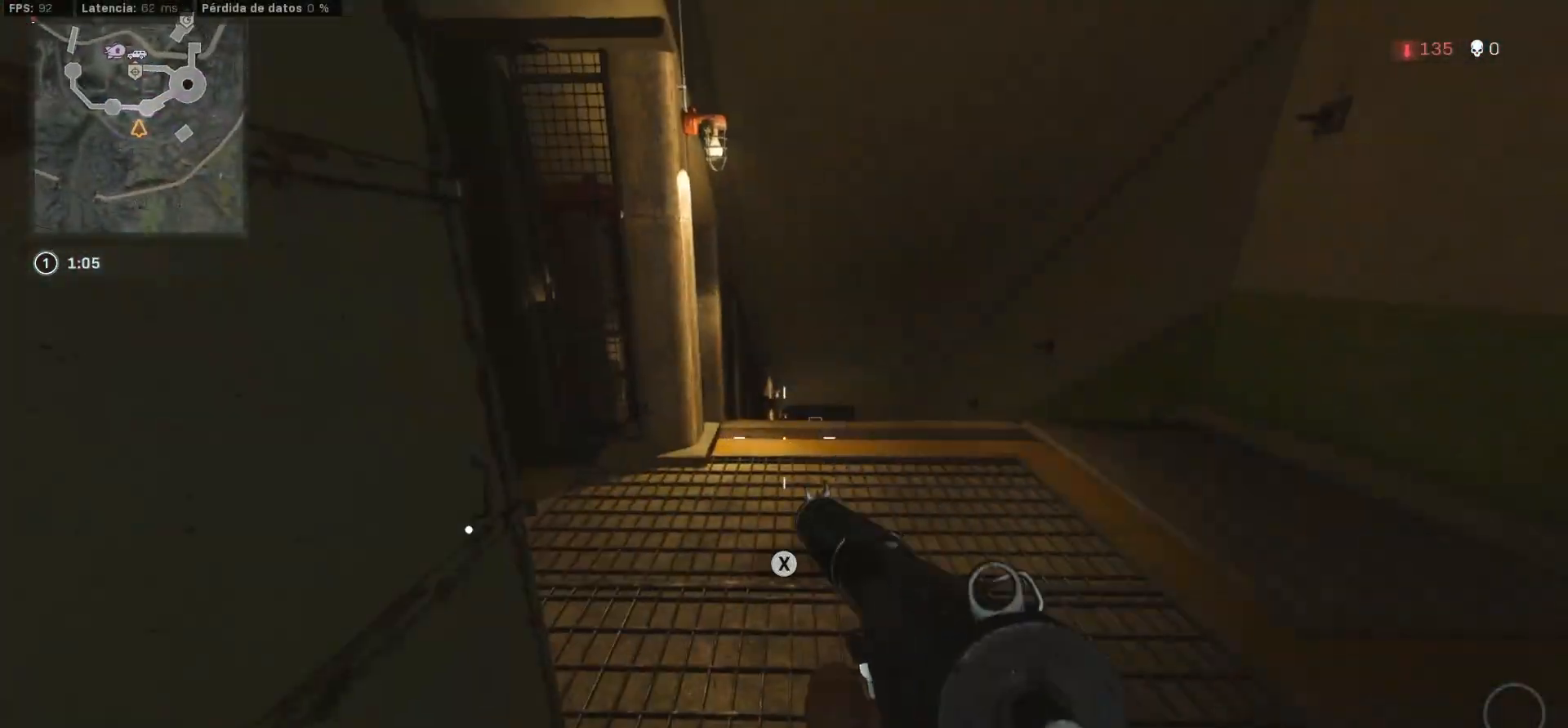
Gameplay with a controller (PlayStation layout); each line is a JSON object with the inputs held at the frame after it (dt_ms = milliseconds from this image to that frame). "button_events" lists button changes between this image and that frame as [ms after this image, input, new state], when the widget could be followed in between (sticks are given only as held states). Not read: R3.
{"dt_ms": 1000, "buttons": ["SQUARE"], "left_stick": "down-right", "right_stick": "left", "button_events": [[783, "L1", "up"], [917, "SQUARE", "down"]]}
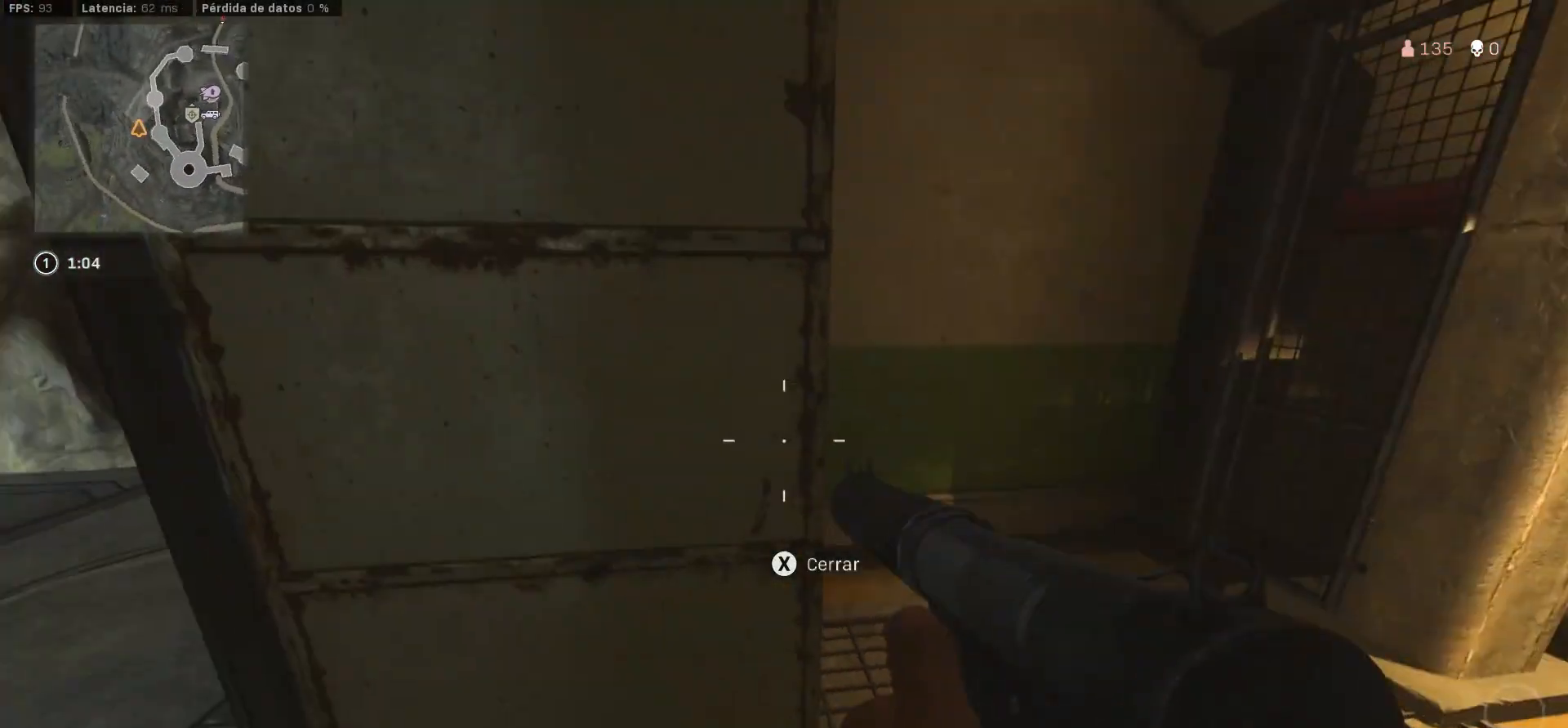
{"dt_ms": 500, "buttons": ["L3"], "left_stick": "up-left", "right_stick": "center", "button_events": [[67, "SQUARE", "up"], [350, "L3", "down"], [450, "L3", "up"], [500, "L3", "down"]]}
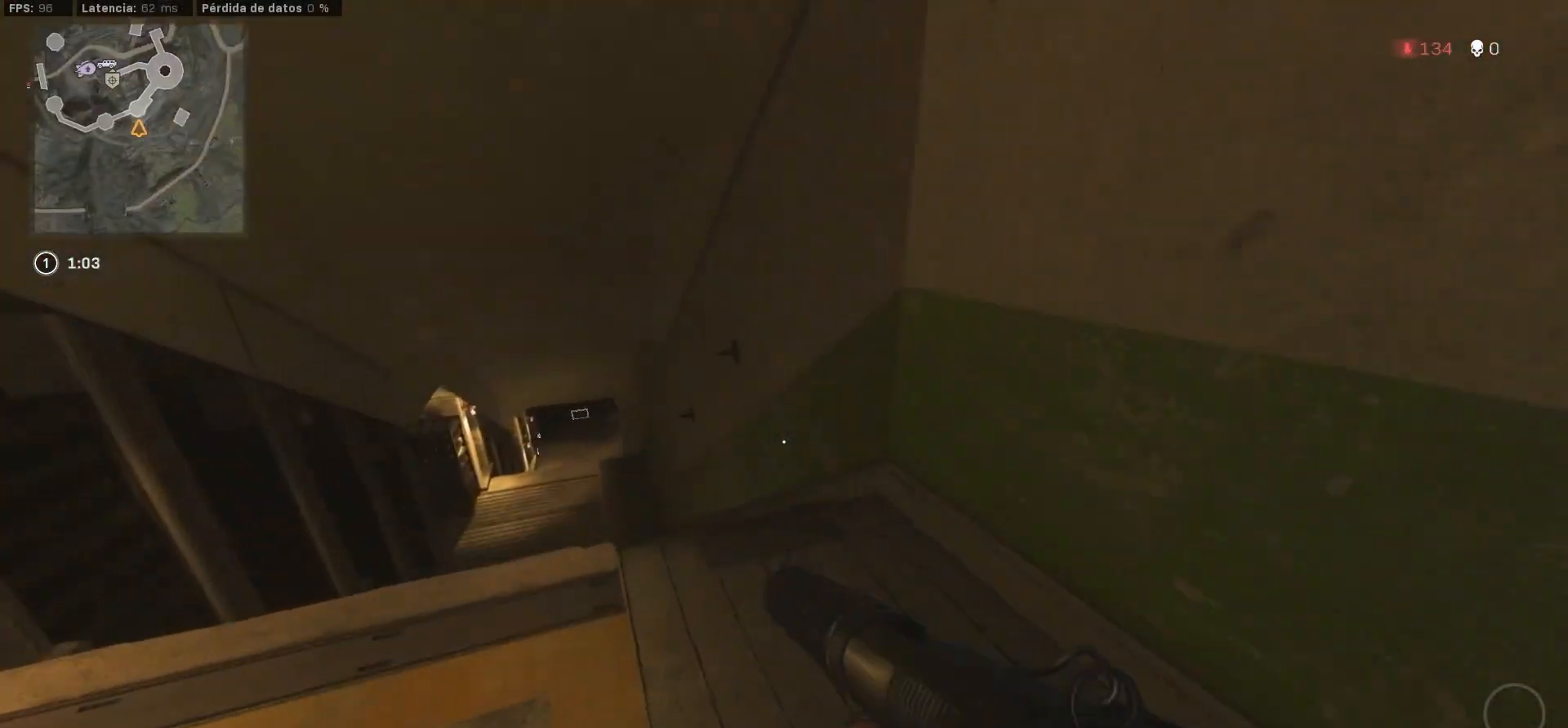
{"dt_ms": 500, "buttons": [], "left_stick": "up-left", "right_stick": "up-right", "button_events": [[100, "L3", "up"], [383, "CIRCLE", "down"], [483, "CIRCLE", "up"]]}
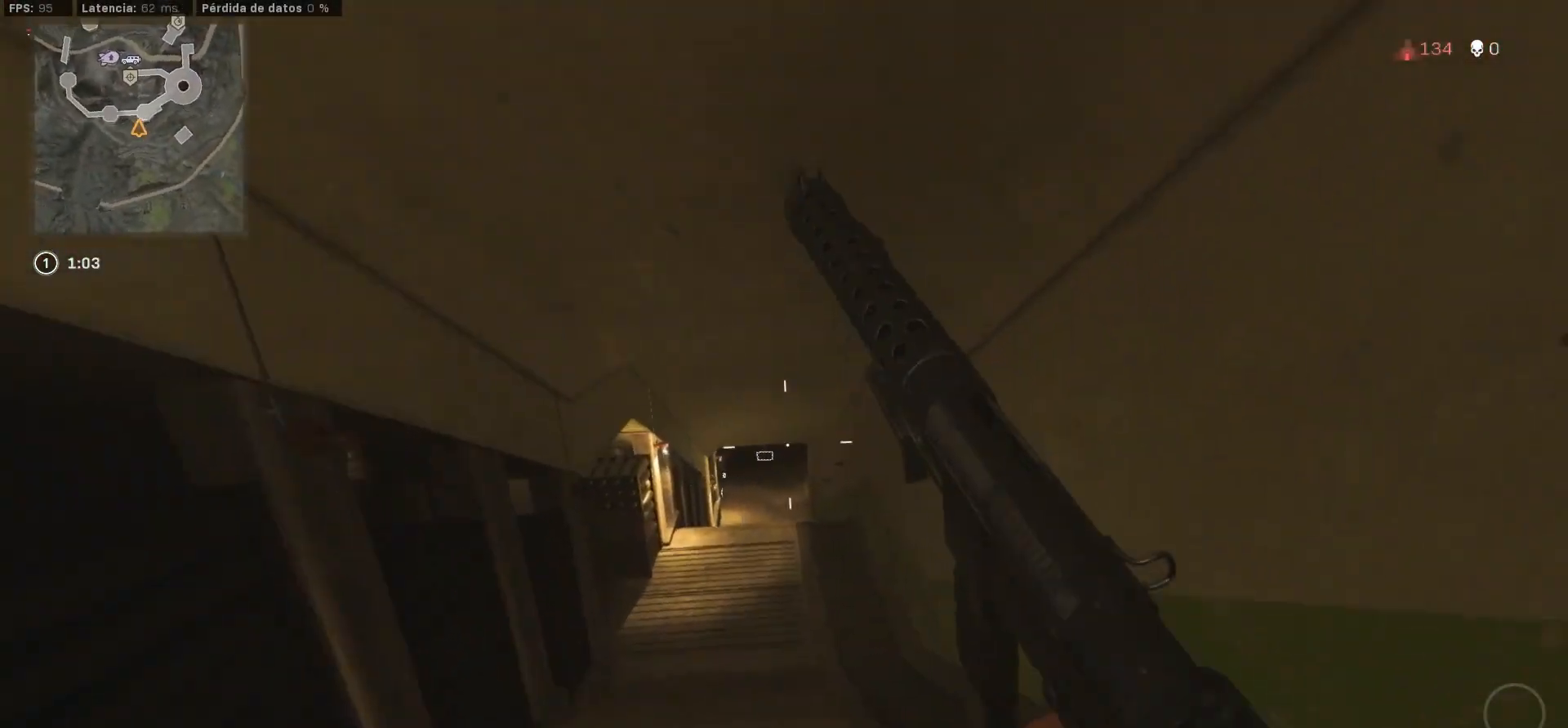
{"dt_ms": 500, "buttons": ["CIRCLE"], "left_stick": "up", "right_stick": "center", "button_events": [[467, "CIRCLE", "down"]]}
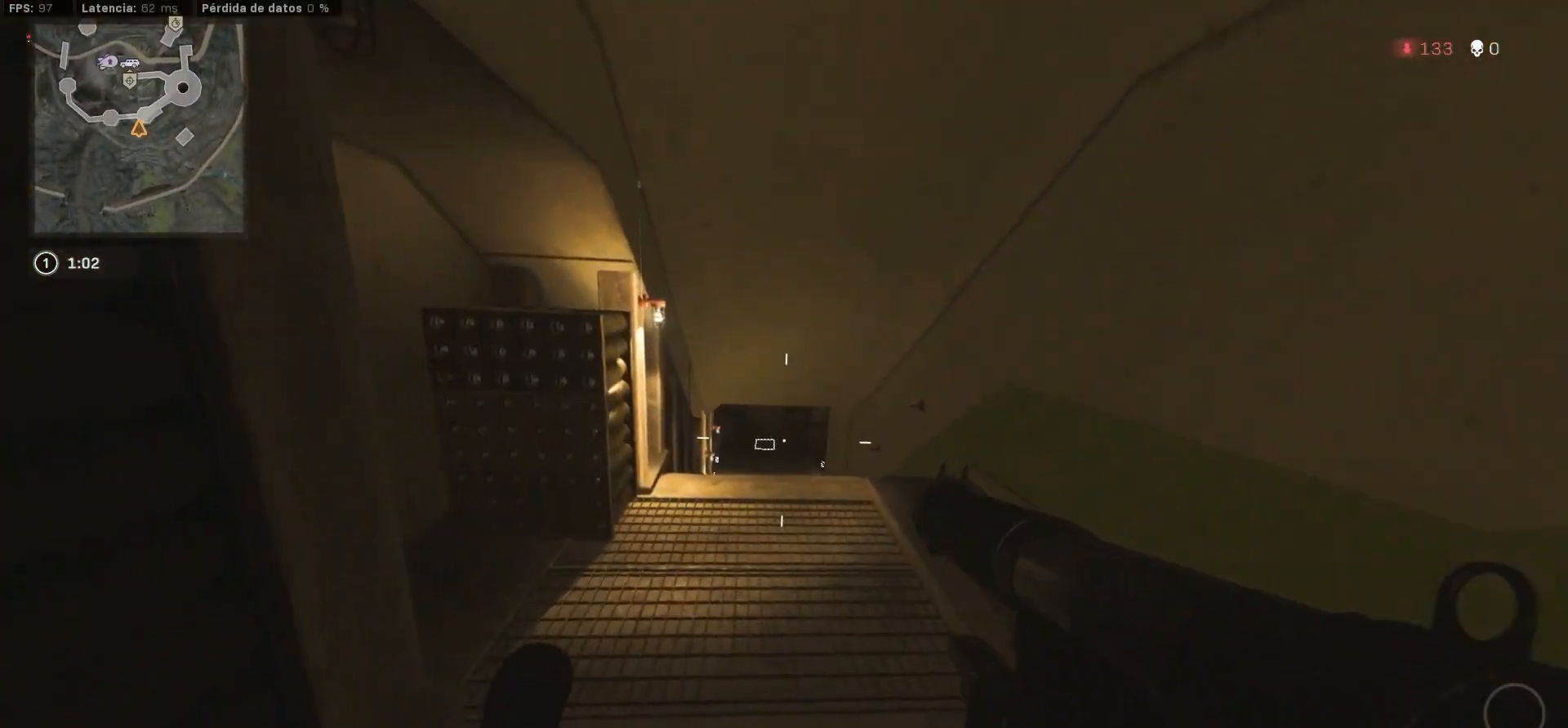
{"dt_ms": 500, "buttons": ["L1"], "left_stick": "up", "right_stick": "down-right", "button_events": [[17, "L1", "down"], [100, "CIRCLE", "up"], [133, "CROSS", "down"], [333, "CROSS", "up"]]}
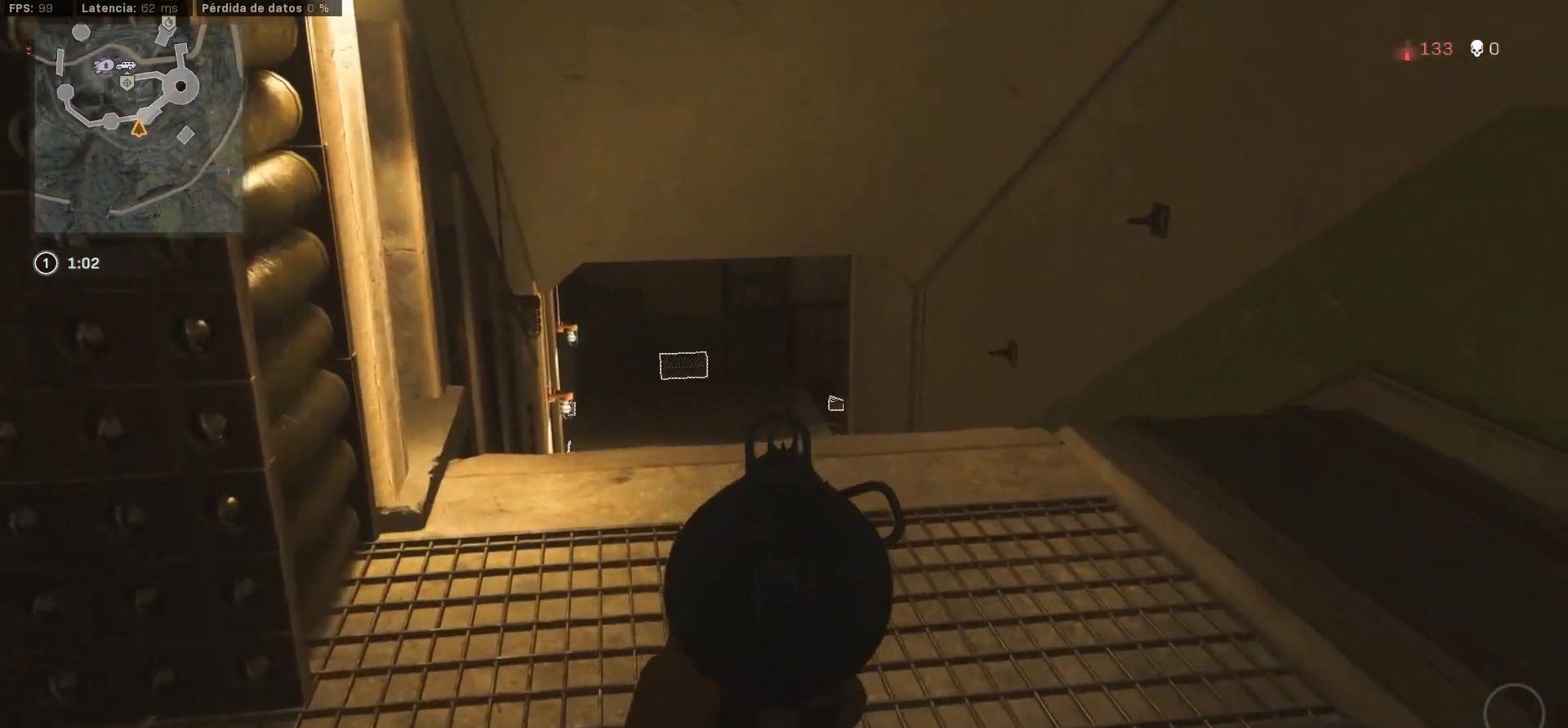
{"dt_ms": 500, "buttons": [], "left_stick": "up-left", "right_stick": "center", "button_events": [[83, "L1", "up"], [83, "L3", "down"], [167, "L3", "up"], [283, "L3", "down"], [367, "L3", "up"]]}
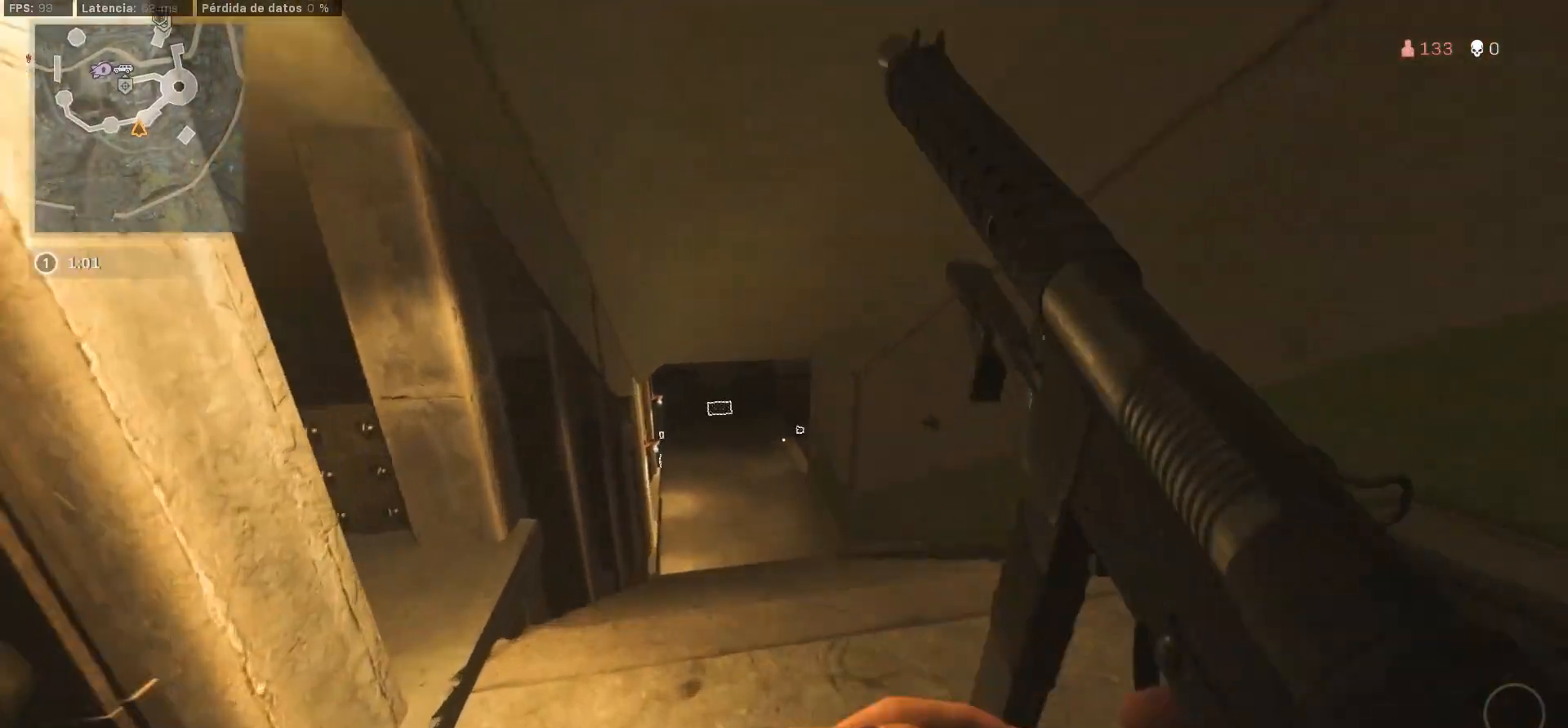
{"dt_ms": 500, "buttons": [], "left_stick": "up-left", "right_stick": "center", "button_events": [[250, "CIRCLE", "down"], [367, "CIRCLE", "up"]]}
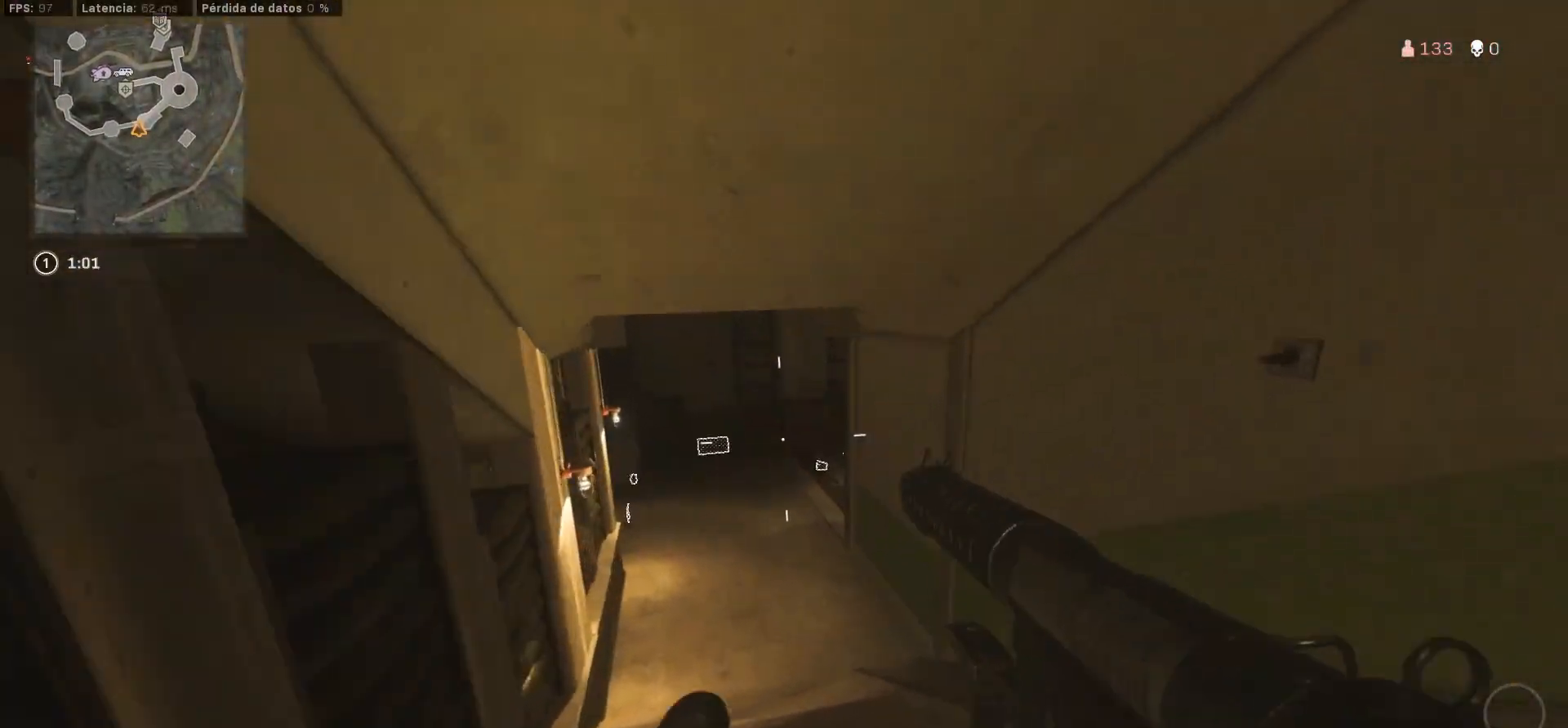
{"dt_ms": 500, "buttons": [], "left_stick": "up", "right_stick": "center", "button_events": [[333, "CIRCLE", "down"], [467, "CIRCLE", "up"]]}
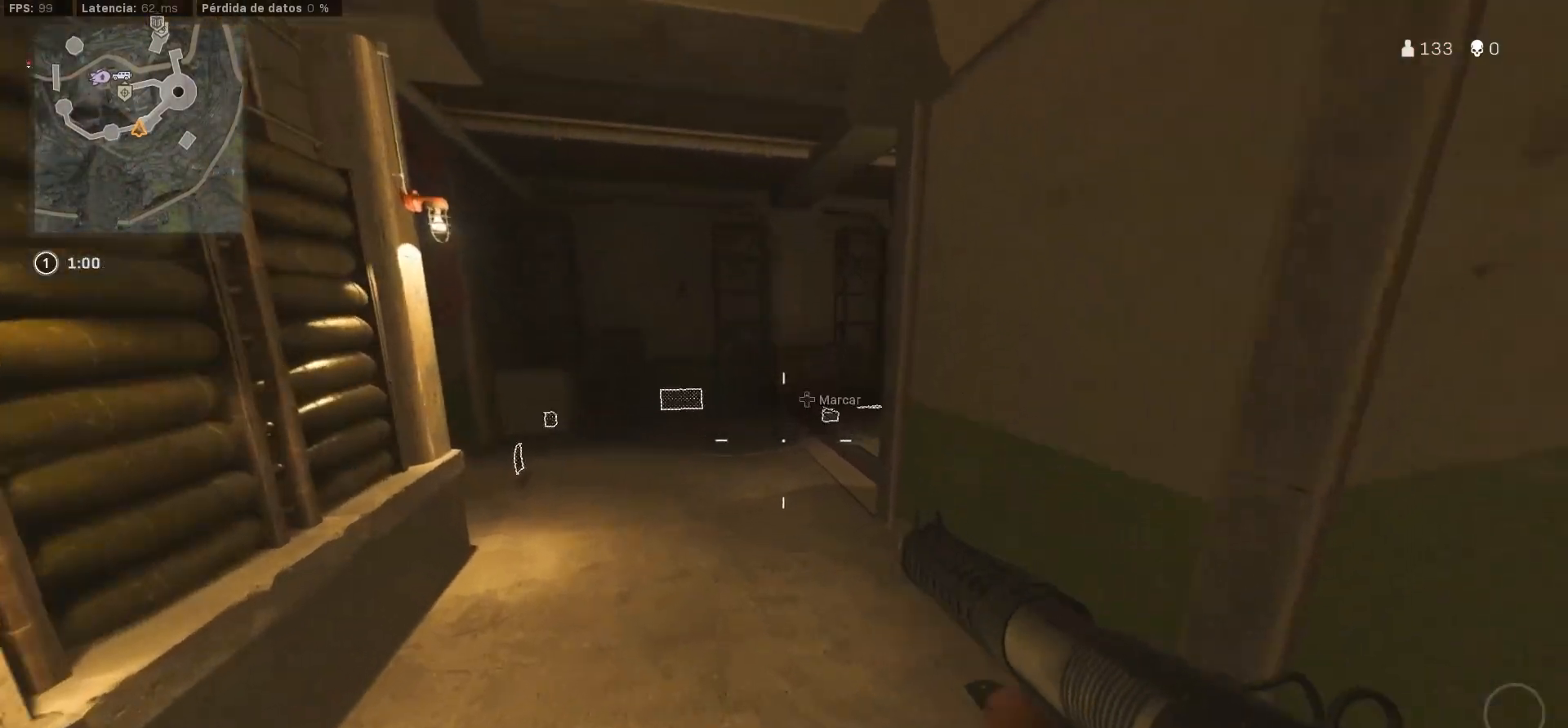
{"dt_ms": 500, "buttons": ["L1"], "left_stick": "left", "right_stick": "center", "button_events": [[133, "L3", "down"], [183, "L3", "up"], [267, "L3", "down"], [450, "L1", "down"], [450, "L3", "up"]]}
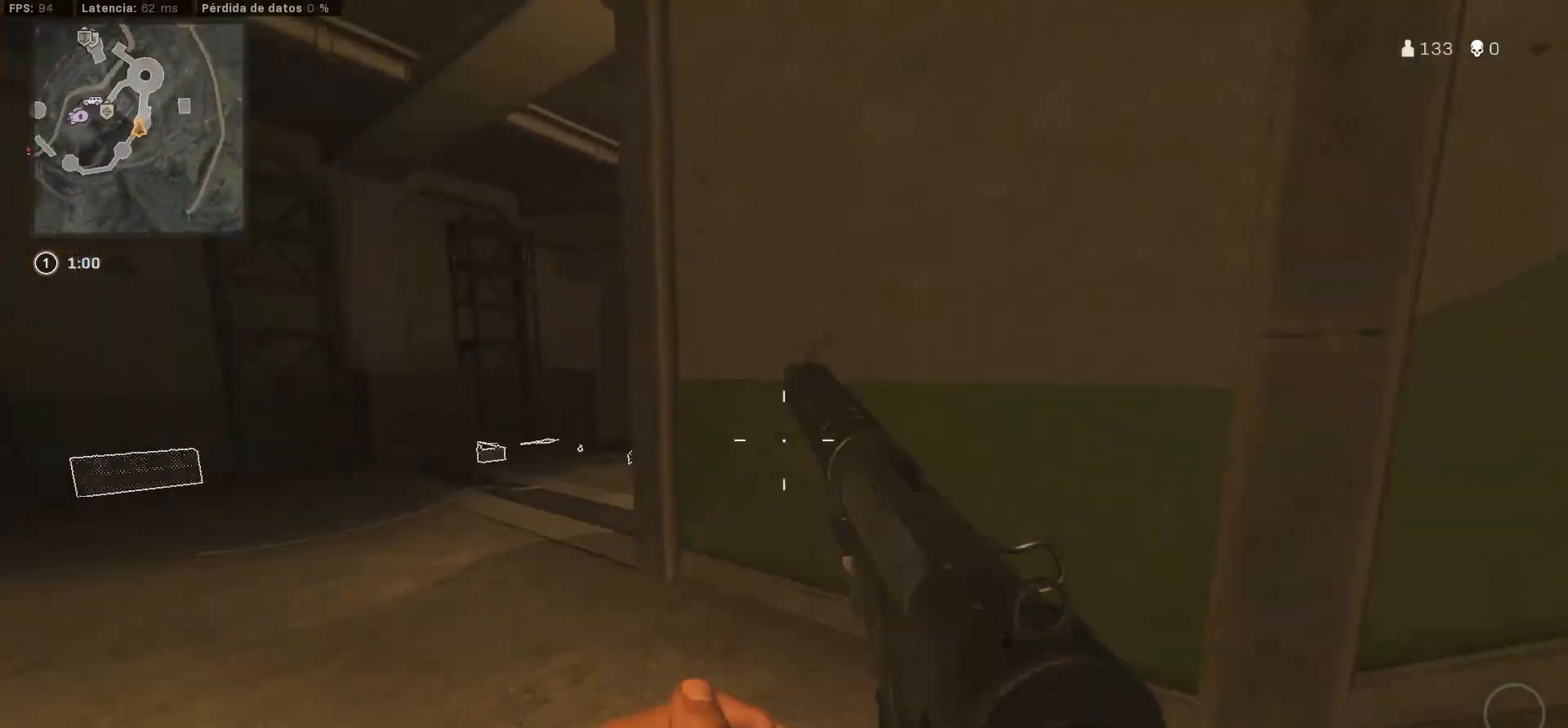
{"dt_ms": 500, "buttons": ["L1"], "left_stick": "left", "right_stick": "center", "button_events": []}
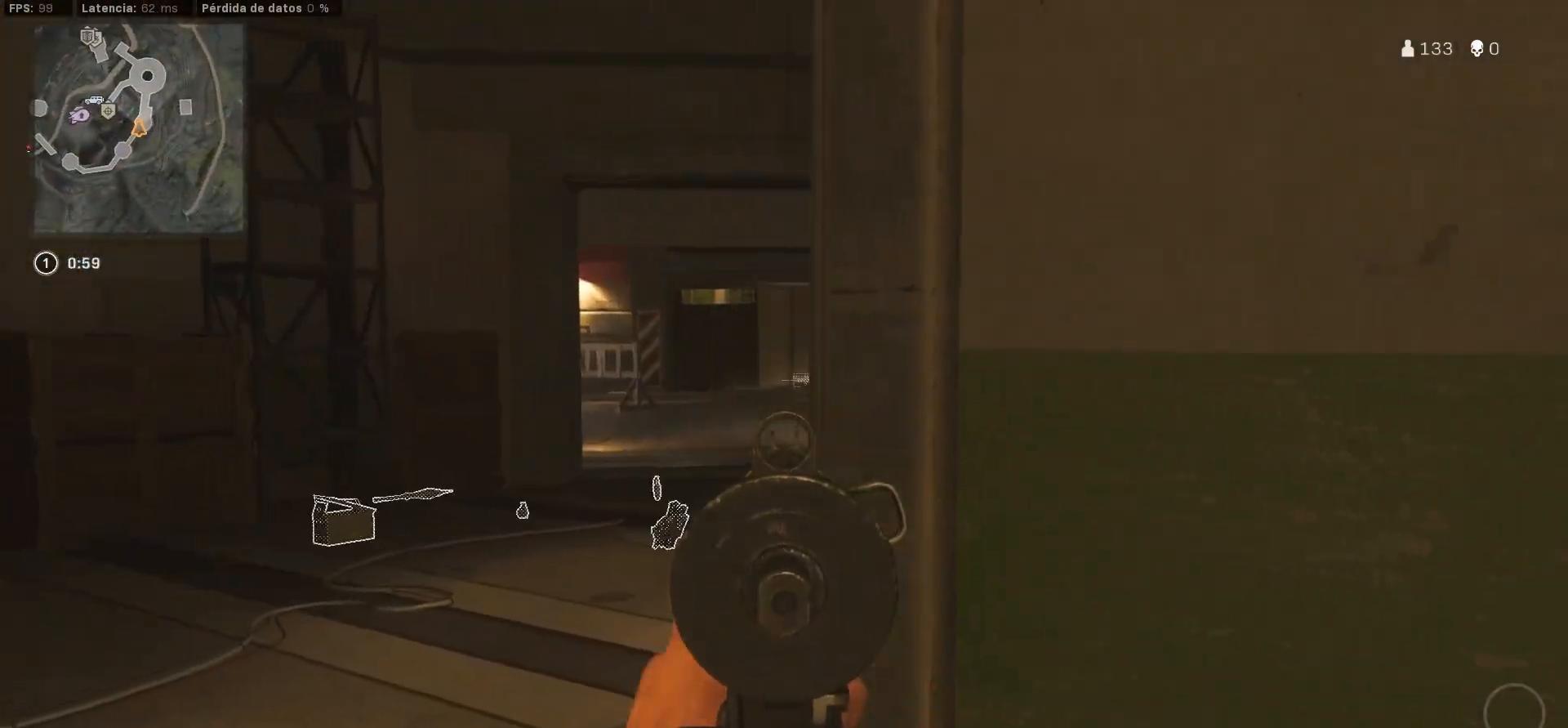
{"dt_ms": 500, "buttons": ["L1"], "left_stick": "left", "right_stick": "center", "button_events": []}
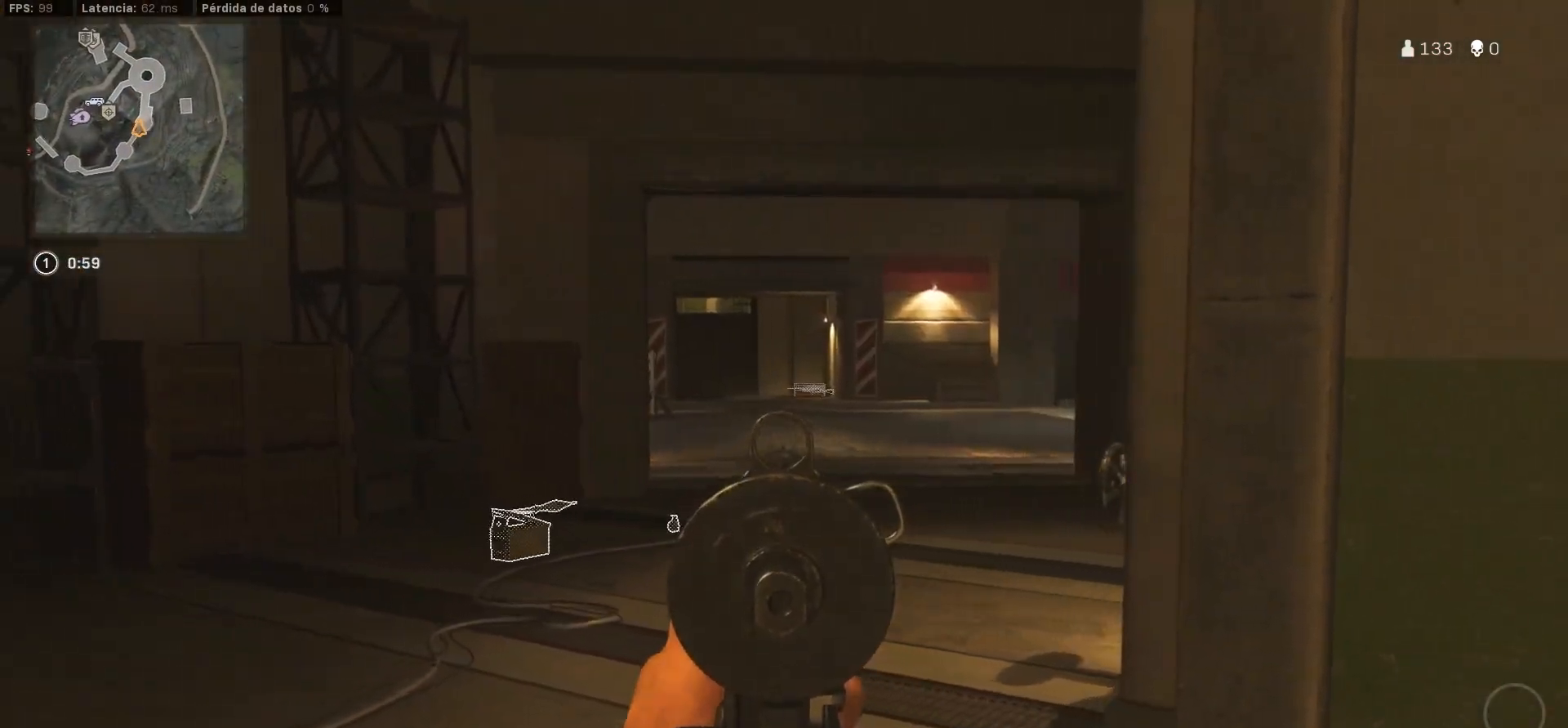
{"dt_ms": 500, "buttons": ["L1"], "left_stick": "left", "right_stick": "center", "button_events": []}
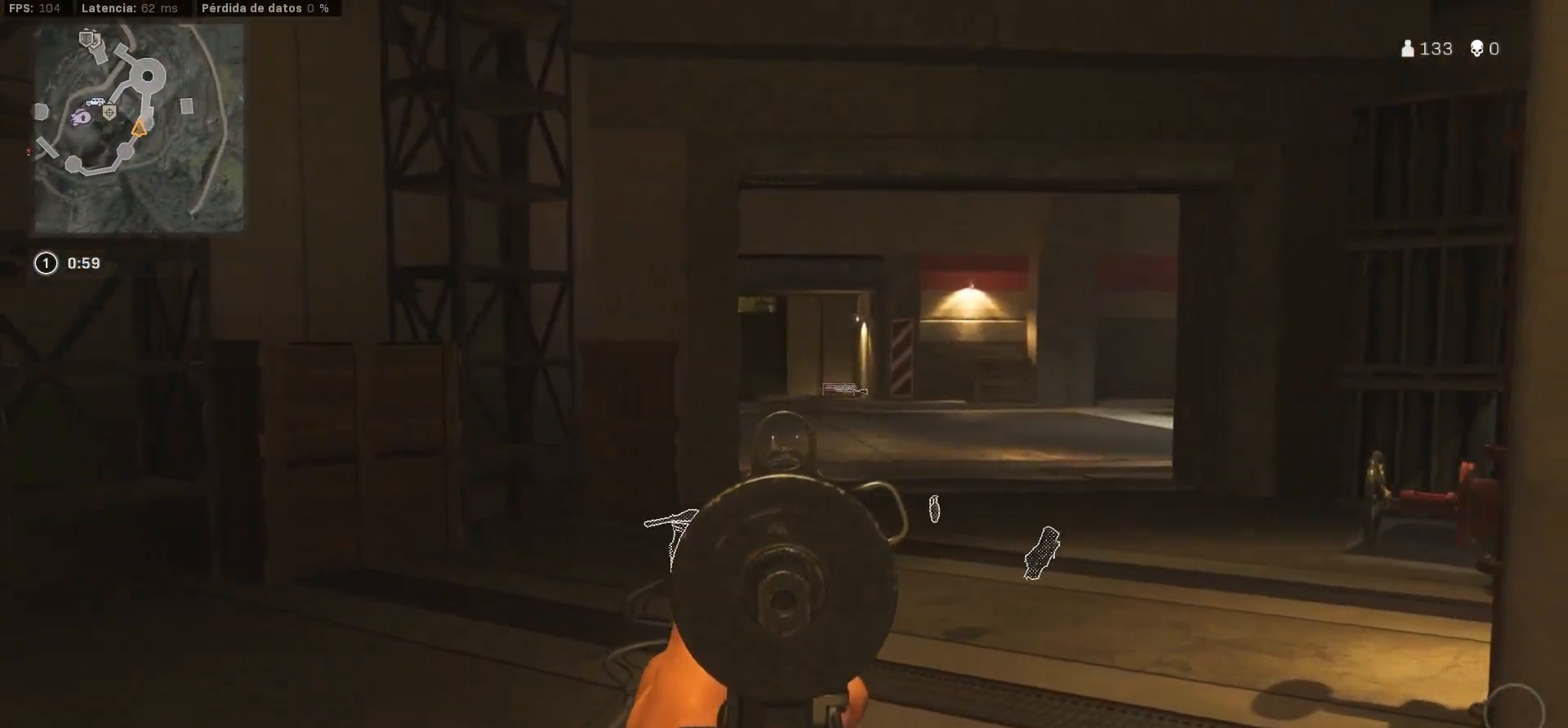
{"dt_ms": 500, "buttons": ["L3"], "left_stick": "up-left", "right_stick": "center", "button_events": [[250, "L1", "up"], [467, "L3", "down"]]}
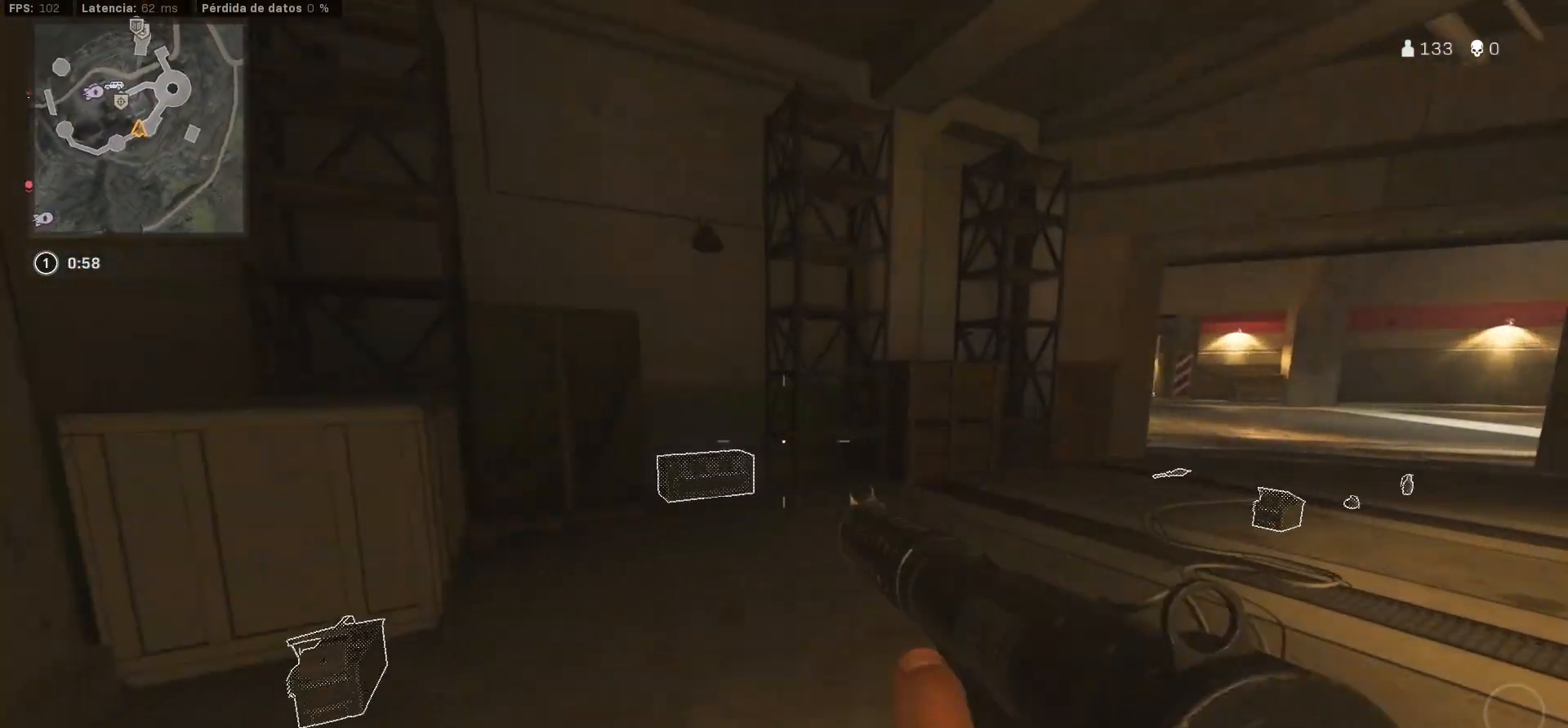
{"dt_ms": 500, "buttons": [], "left_stick": "left", "right_stick": "center", "button_events": [[67, "L3", "up"], [133, "L3", "down"], [217, "SQUARE", "down"], [267, "L3", "up"], [317, "SQUARE", "up"], [417, "SQUARE", "down"], [450, "SQUARE", "up"]]}
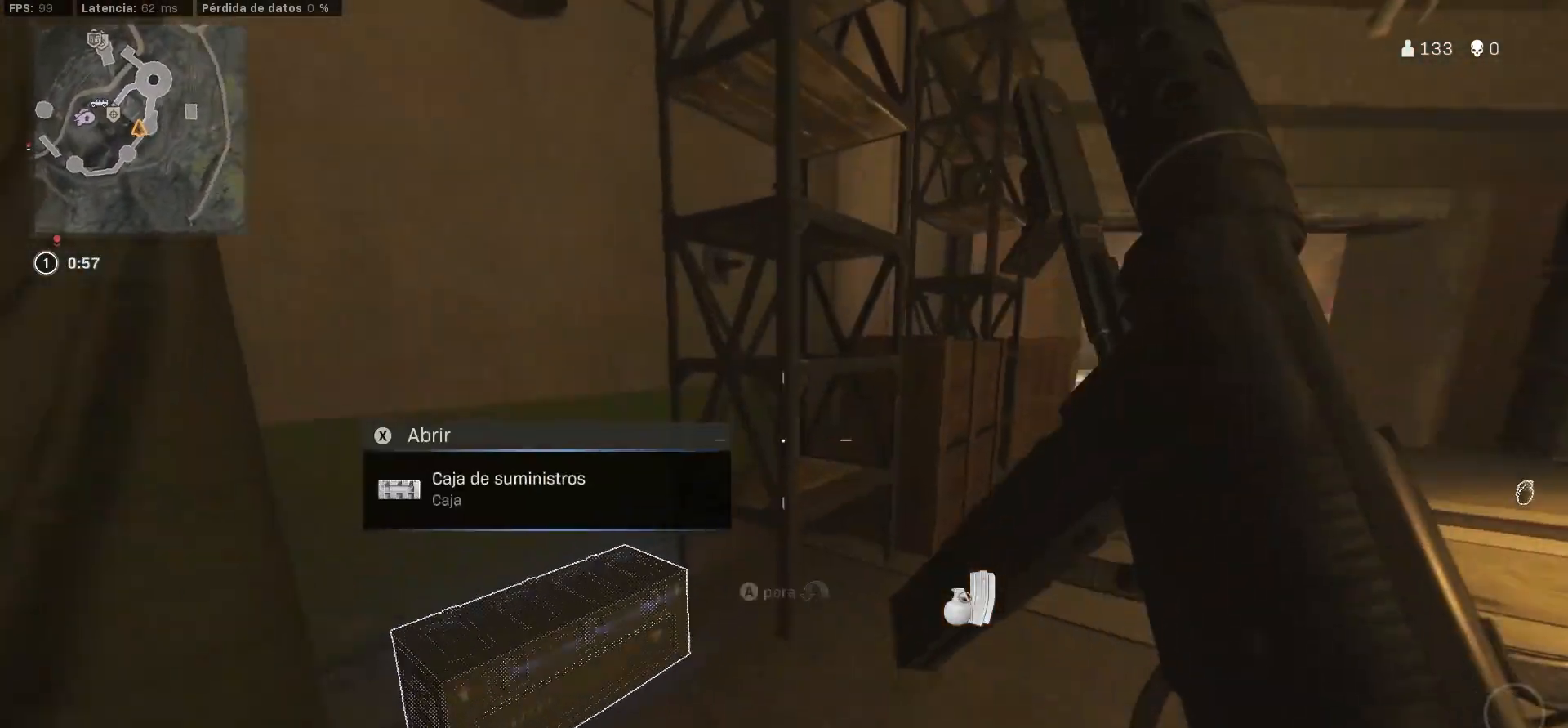
{"dt_ms": 500, "buttons": ["TRIANGLE"], "left_stick": "center", "right_stick": "center", "button_events": [[33, "SQUARE", "down"], [100, "SQUARE", "up"], [233, "TRIANGLE", "down"], [333, "TRIANGLE", "up"], [433, "TRIANGLE", "down"]]}
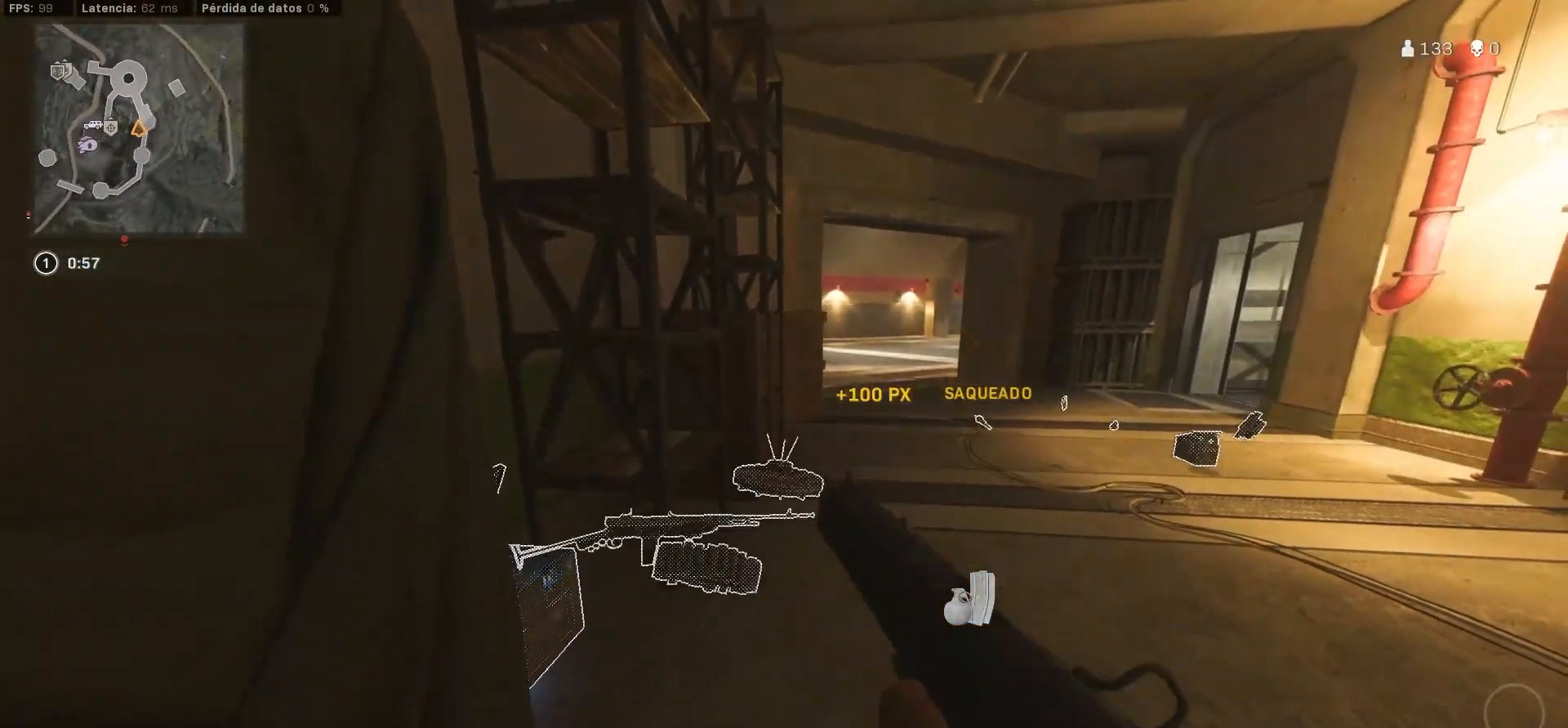
{"dt_ms": 500, "buttons": [], "left_stick": "up-left", "right_stick": "right", "button_events": [[33, "TRIANGLE", "up"], [300, "SQUARE", "down"], [417, "SQUARE", "up"]]}
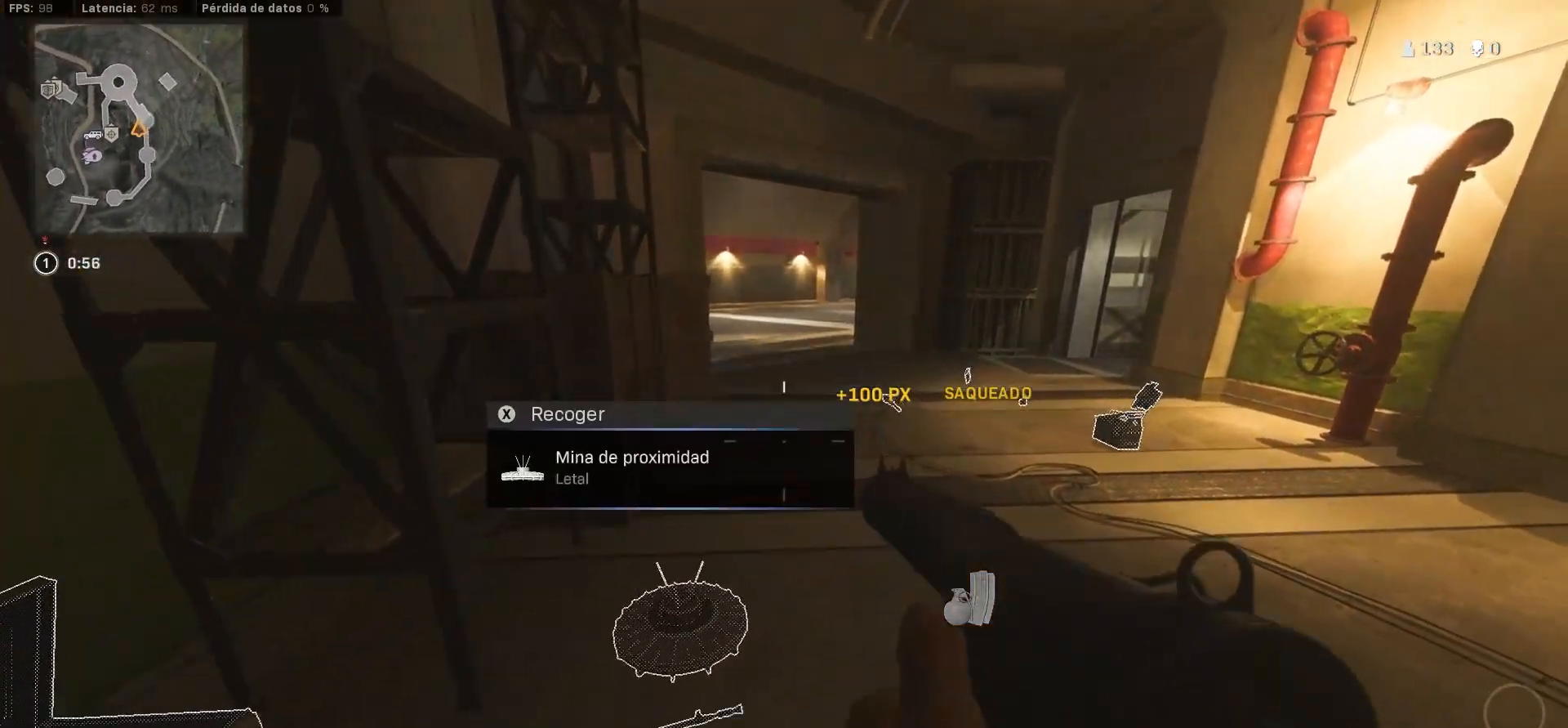
{"dt_ms": 500, "buttons": [], "left_stick": "up-right", "right_stick": "center", "button_events": []}
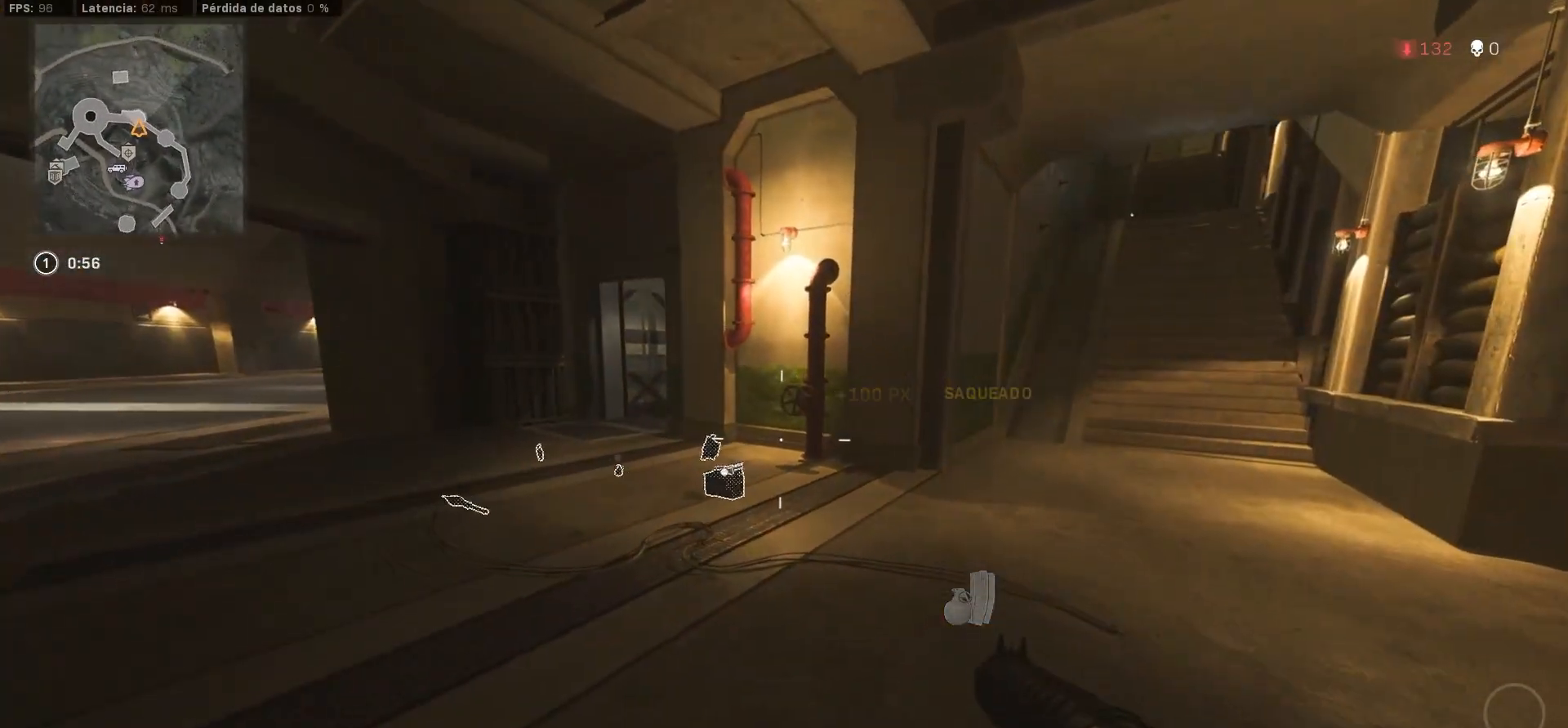
{"dt_ms": 500, "buttons": [], "left_stick": "up", "right_stick": "left"}
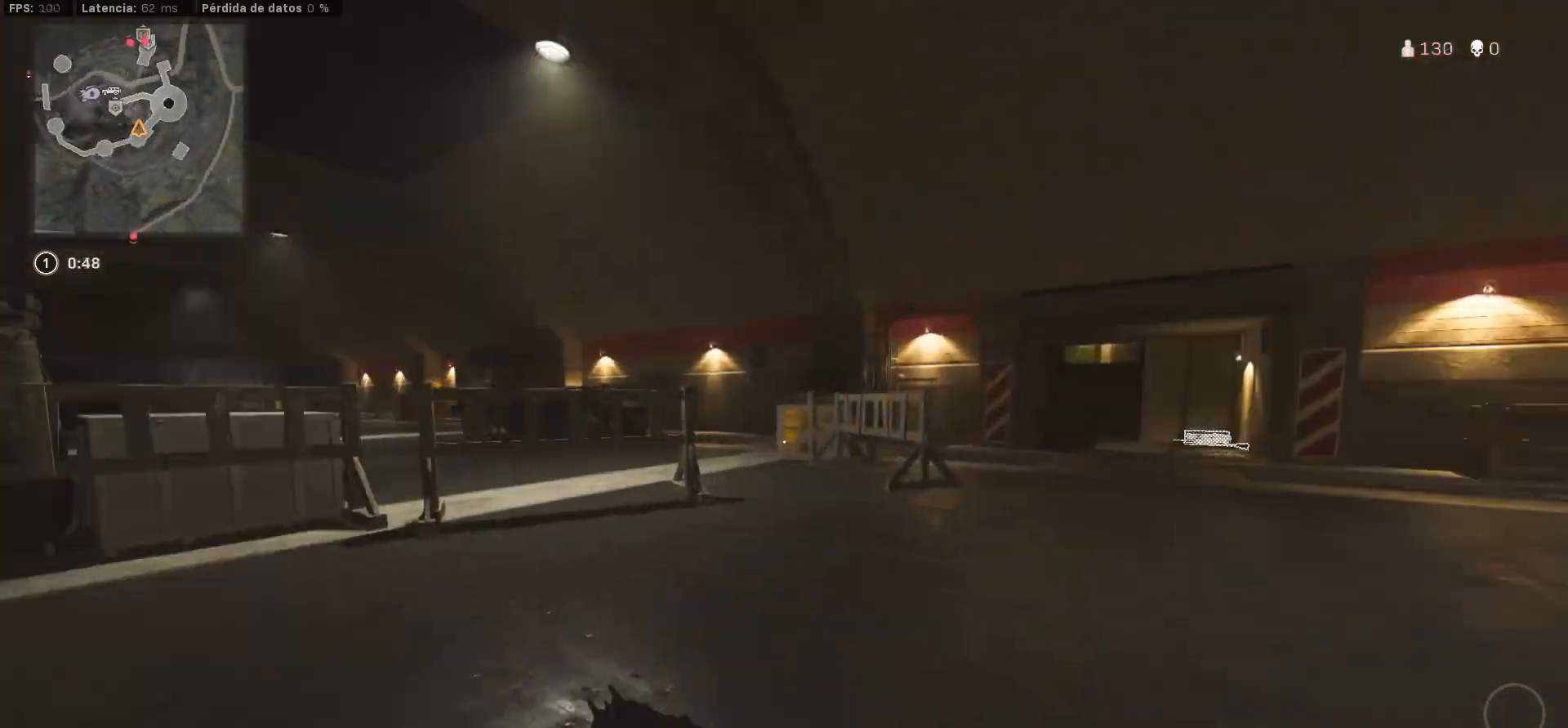
{"dt_ms": 500, "buttons": ["CROSS", "L1"], "left_stick": "right", "right_stick": "left", "button_events": [[83, "CROSS", "down"], [83, "L1", "down"], [150, "CROSS", "up"], [233, "CROSS", "down"], [350, "CROSS", "up"], [450, "CROSS", "down"]]}
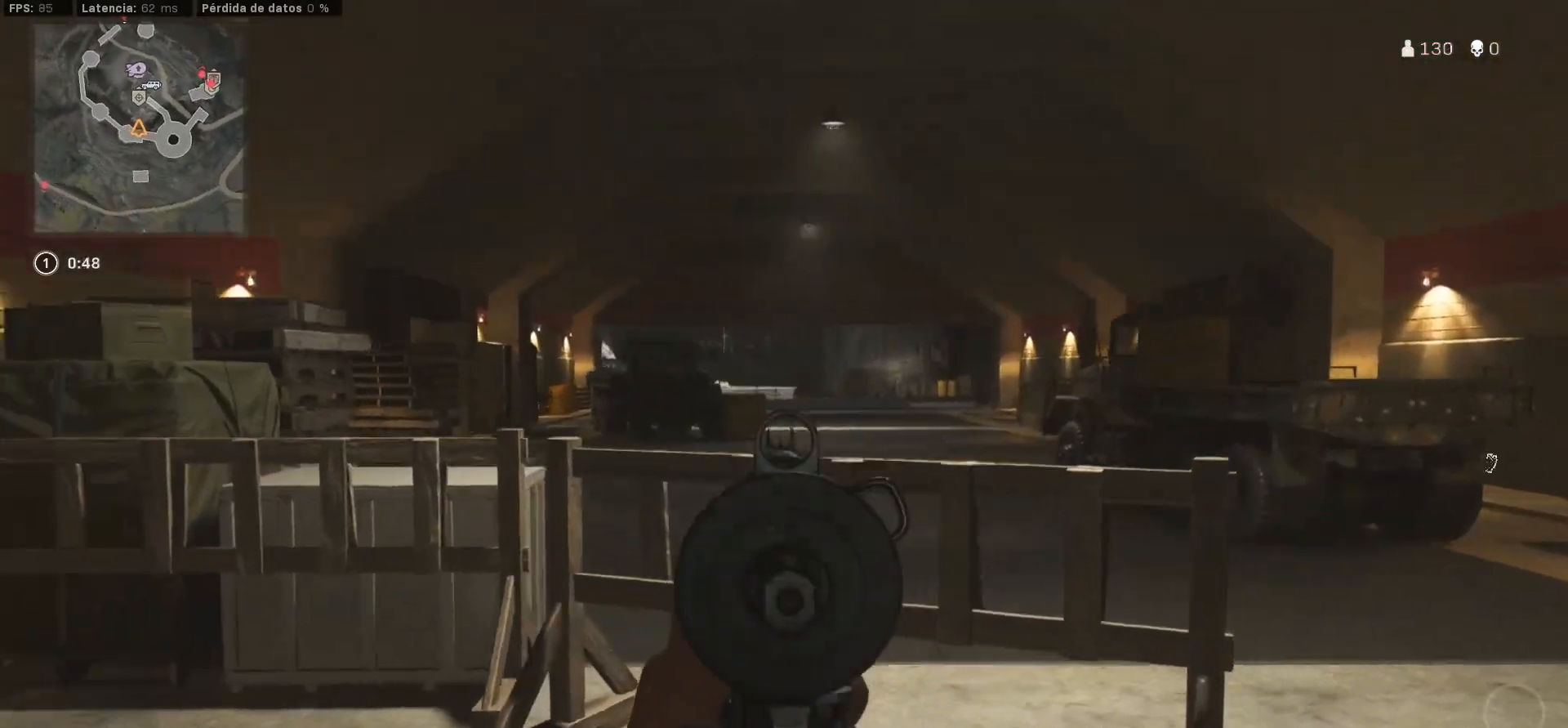
{"dt_ms": 500, "buttons": ["L1"], "left_stick": "down-right", "right_stick": "center", "button_events": [[233, "CROSS", "up"], [267, "CROSS", "down"], [300, "CROSS", "up"]]}
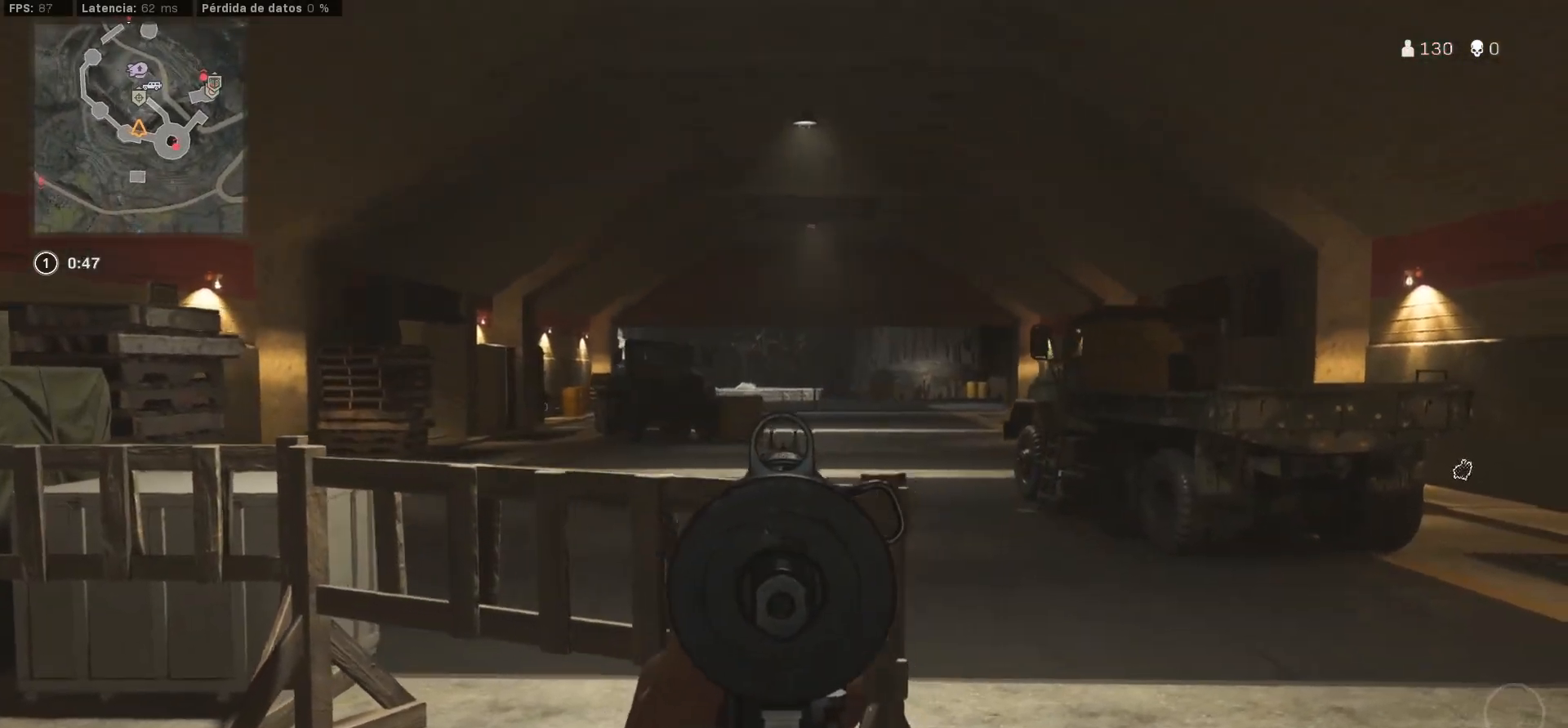
{"dt_ms": 500, "buttons": ["L1"], "left_stick": "down-right", "right_stick": "center", "button_events": []}
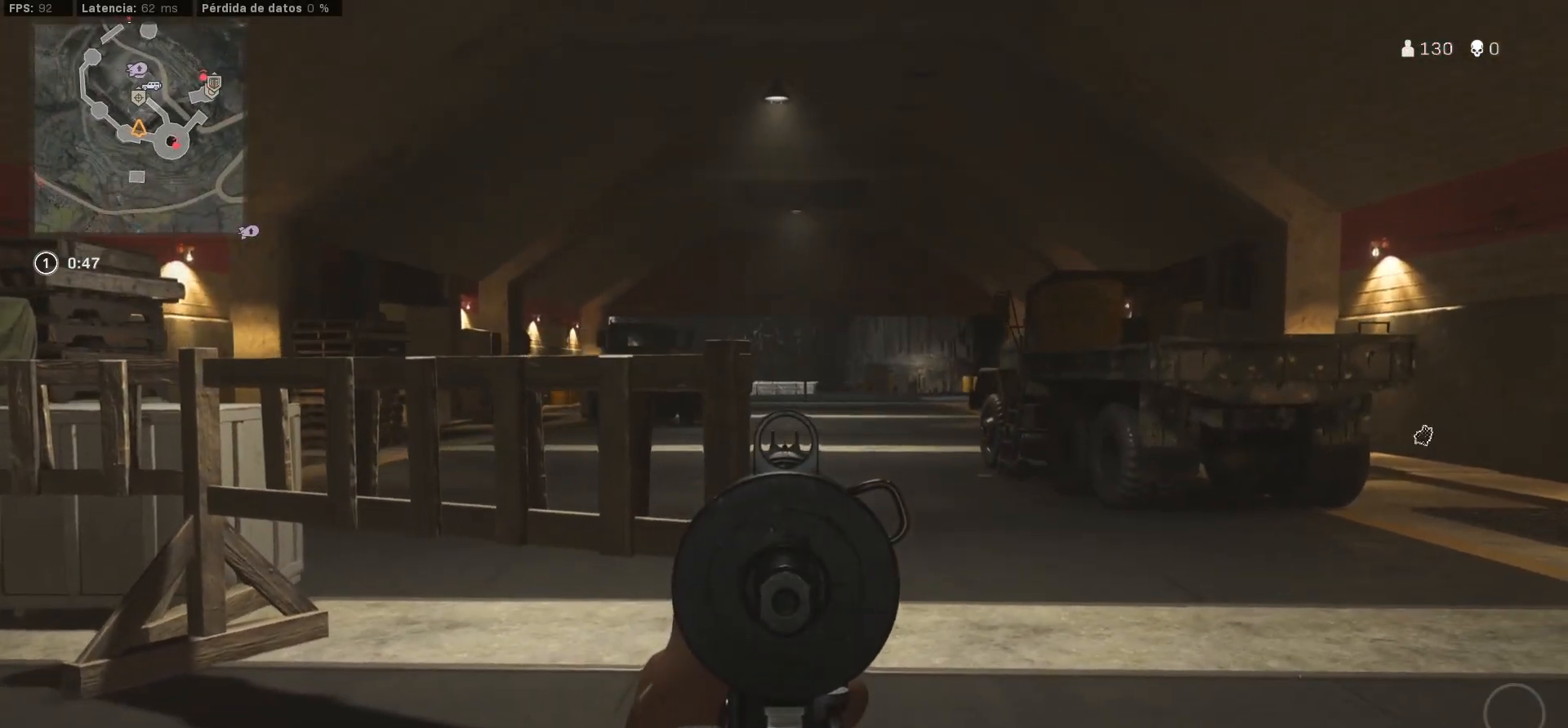
{"dt_ms": 500, "buttons": [], "left_stick": "up-right", "right_stick": "right", "button_events": [[283, "L1", "up"]]}
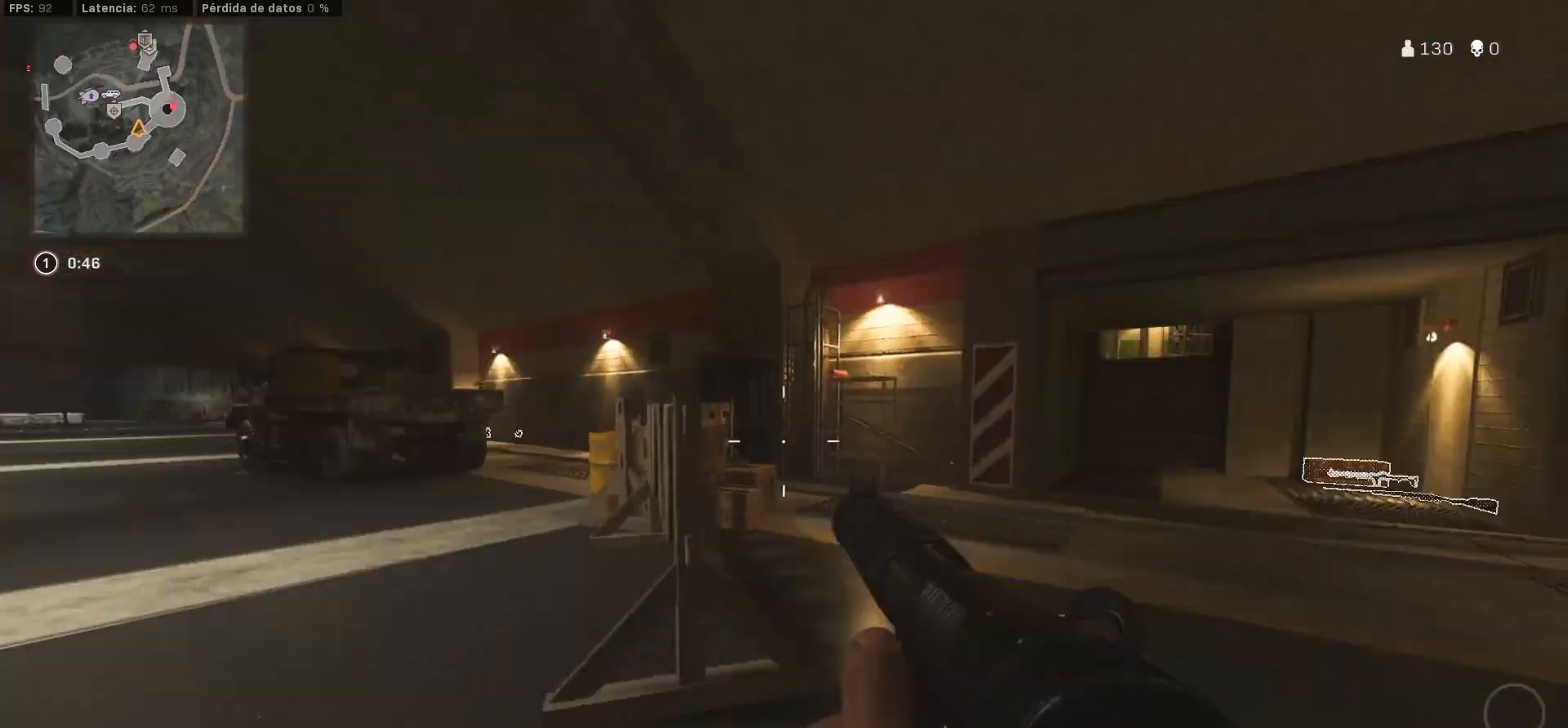
{"dt_ms": 500, "buttons": ["CIRCLE"], "left_stick": "up-left", "right_stick": "center", "button_events": [[33, "L3", "down"], [183, "L3", "up"], [233, "L3", "down"], [317, "L3", "up"], [500, "CIRCLE", "down"]]}
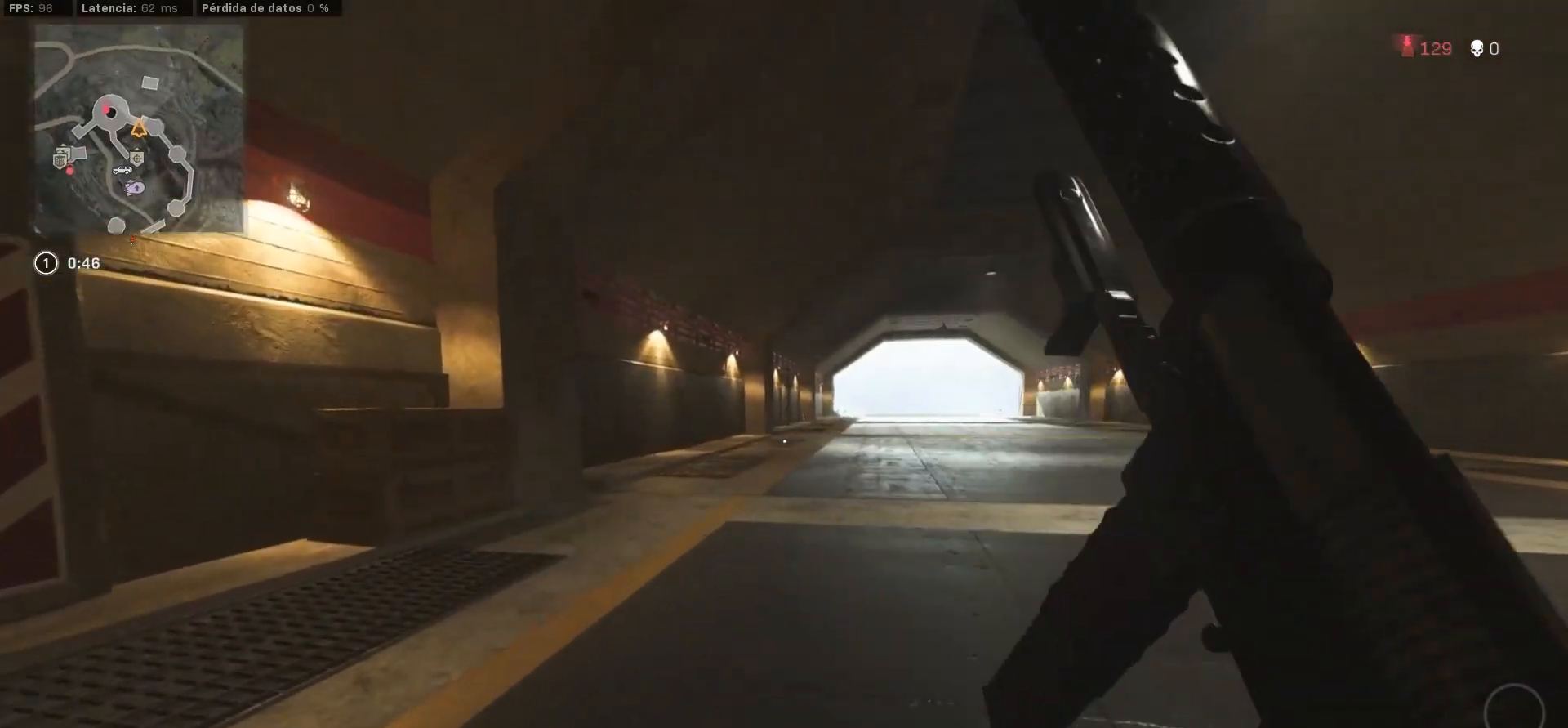
{"dt_ms": 1000, "buttons": ["CROSS", "L1"], "left_stick": "up-right", "right_stick": "center", "button_events": [[100, "CIRCLE", "up"], [200, "CIRCLE", "down"], [350, "CIRCLE", "up"], [450, "L3", "down"], [533, "L3", "up"], [600, "L1", "down"], [817, "CROSS", "down"]]}